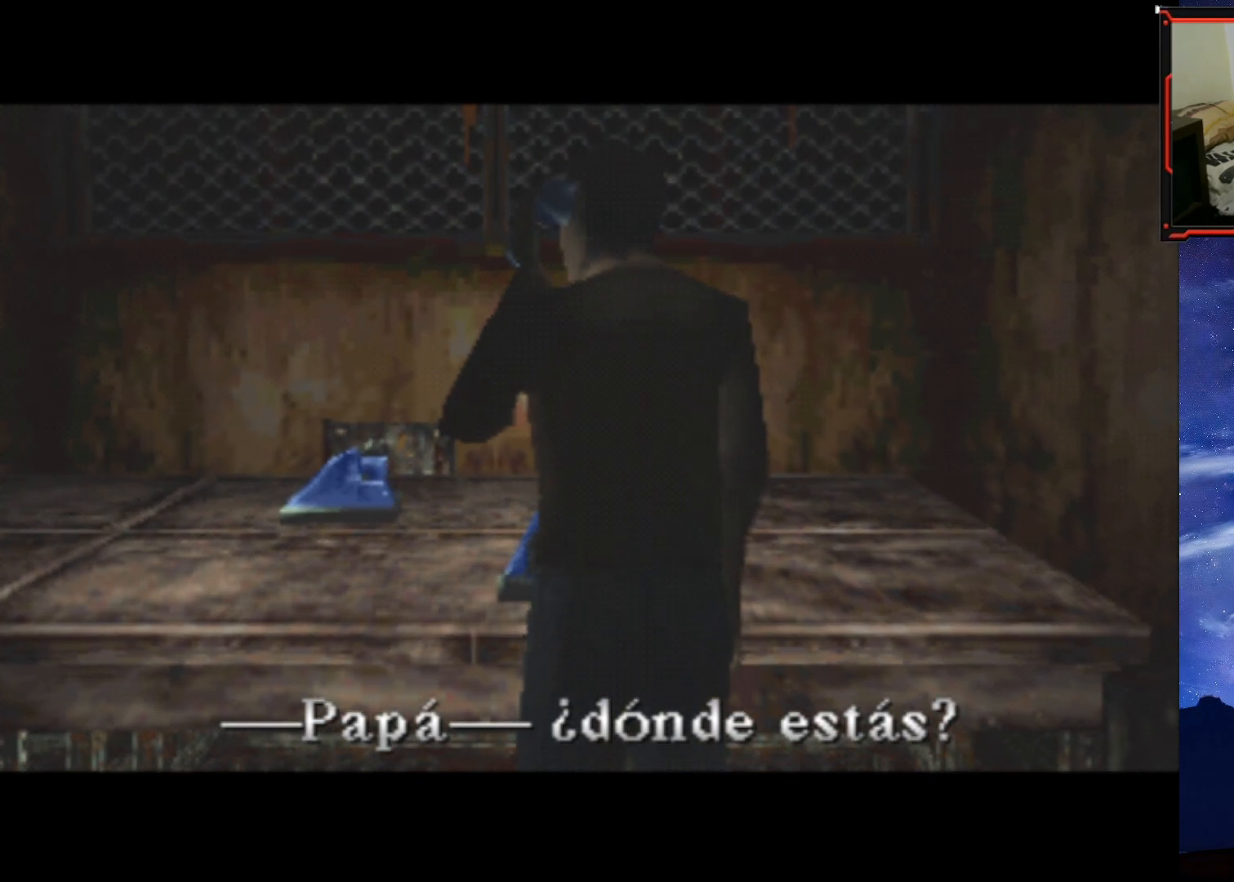
Gameplay with a controller (PlayStation layout); each line is a JSON object with the inputs held at the frame after it. "events" lists button and stick changes between this image and that frame as [ms after this image, input, new state], when the widget could be followed in between. Not read: left_stick.
{"buttons": [], "right_stick": "center", "events": [[250, "CROSS", "down"], [383, "CROSS", "up"]]}
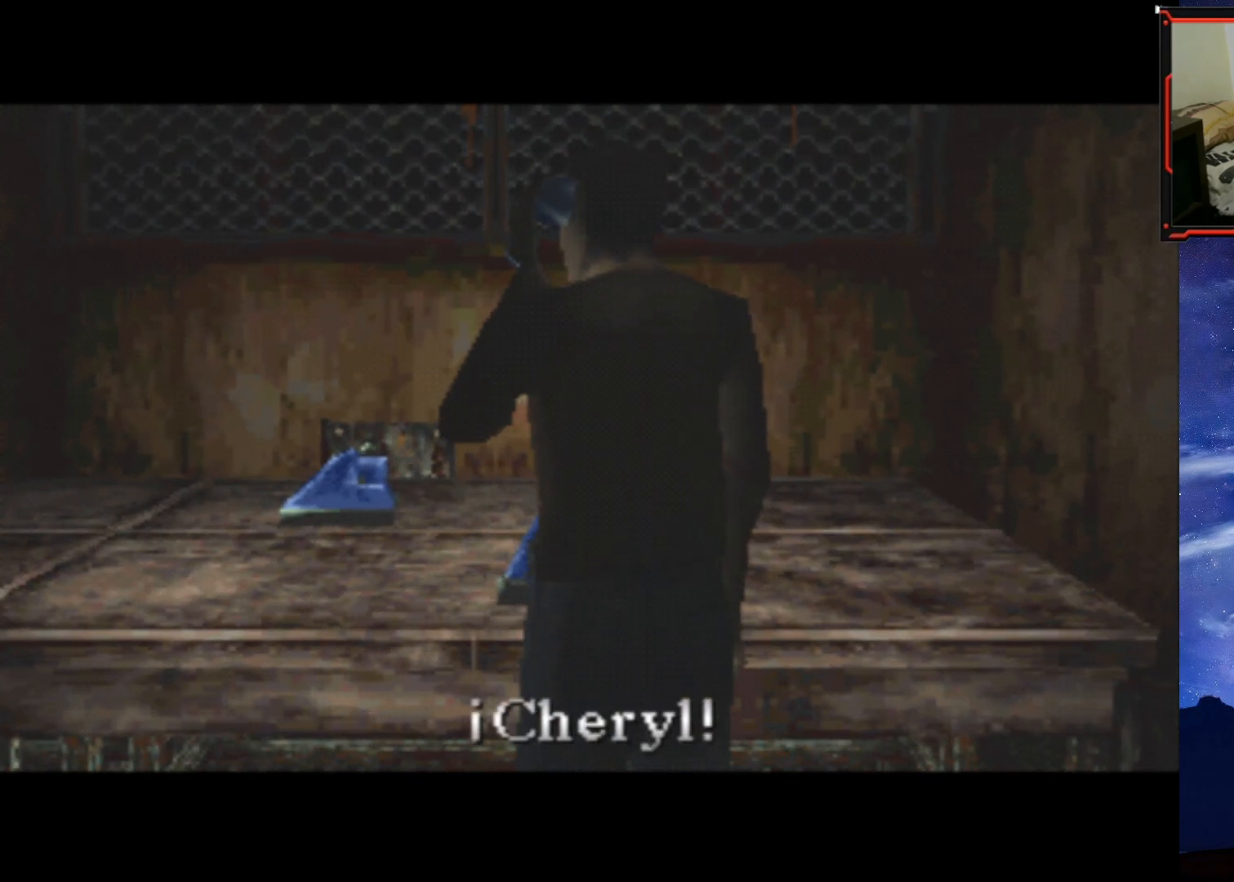
{"buttons": ["CROSS"], "right_stick": "center", "events": [[334, "CROSS", "down"]]}
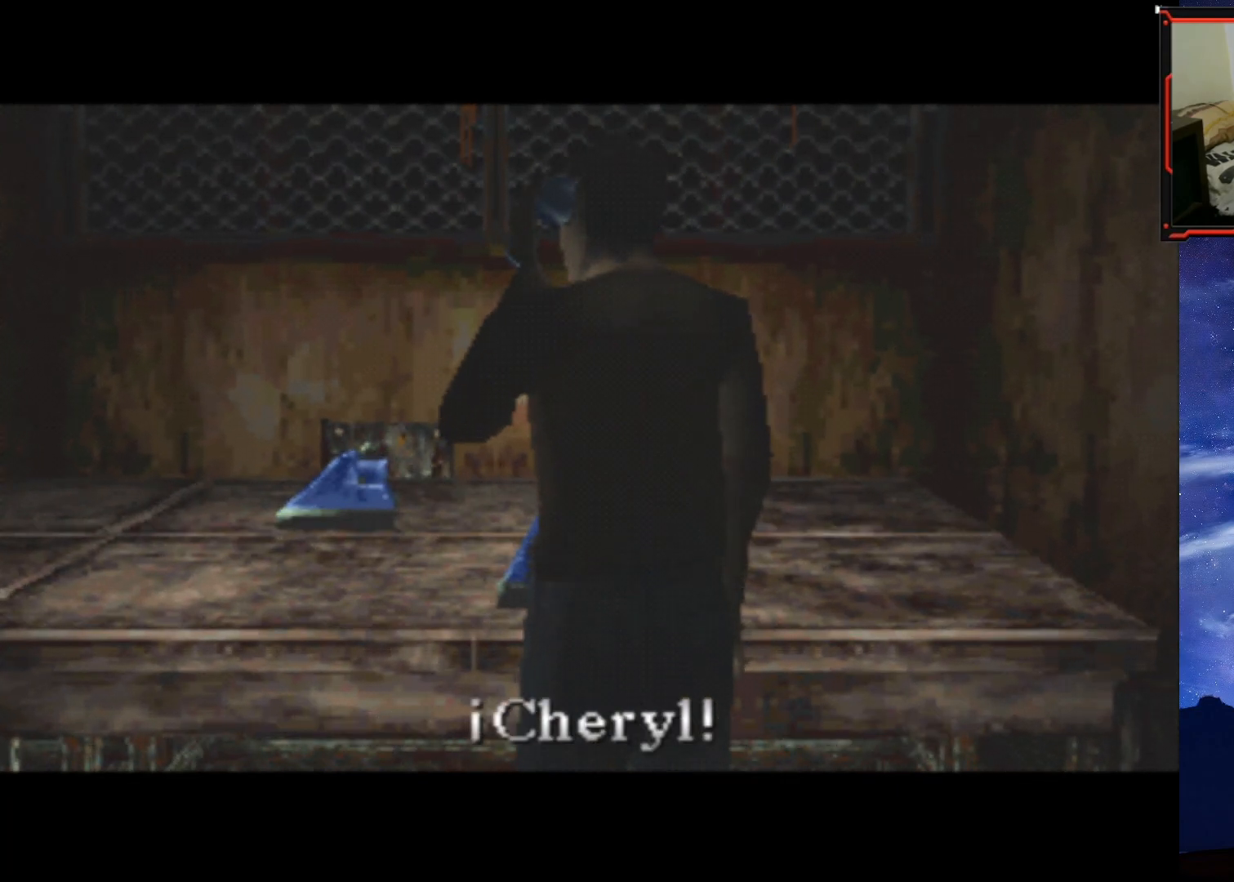
{"buttons": [], "right_stick": "center", "events": [[50, "CROSS", "up"]]}
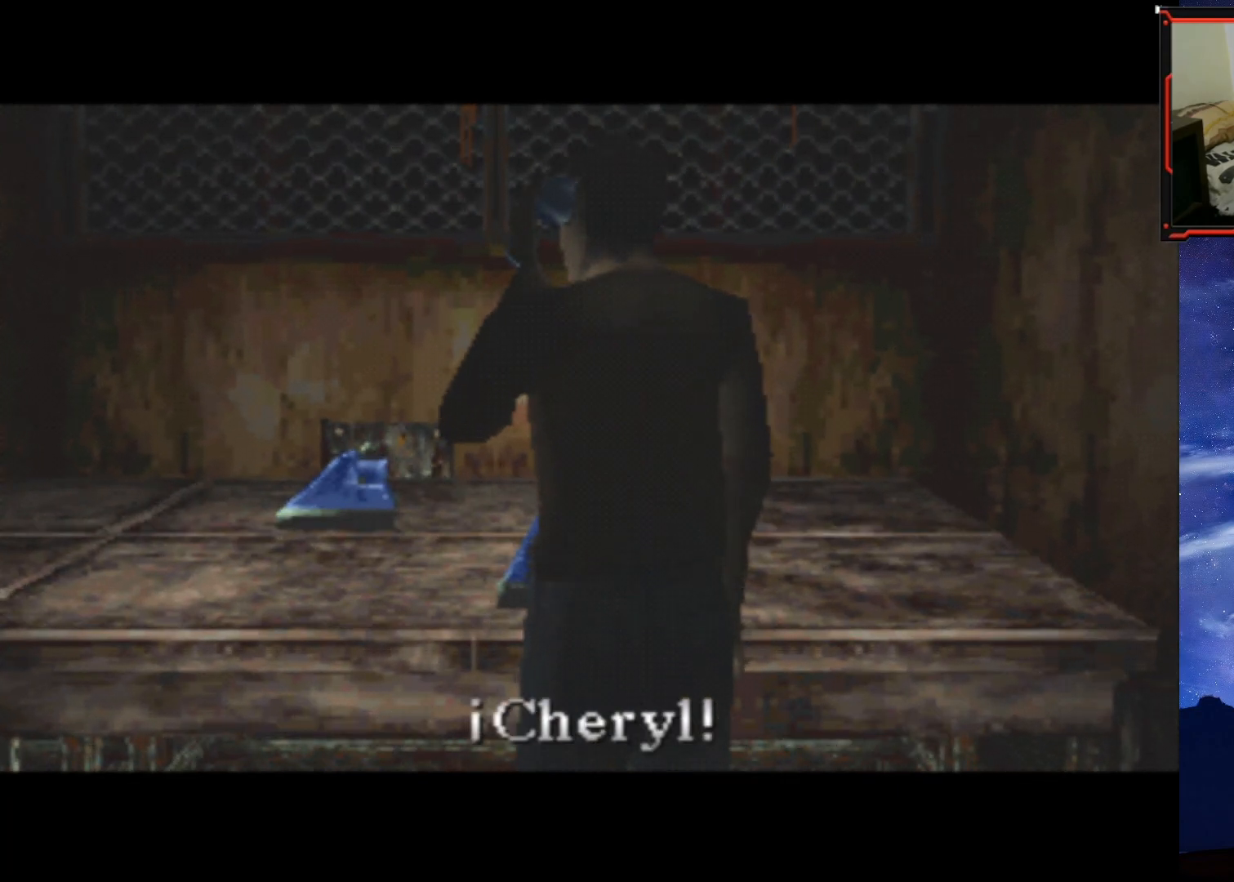
{"buttons": [], "right_stick": "center", "events": []}
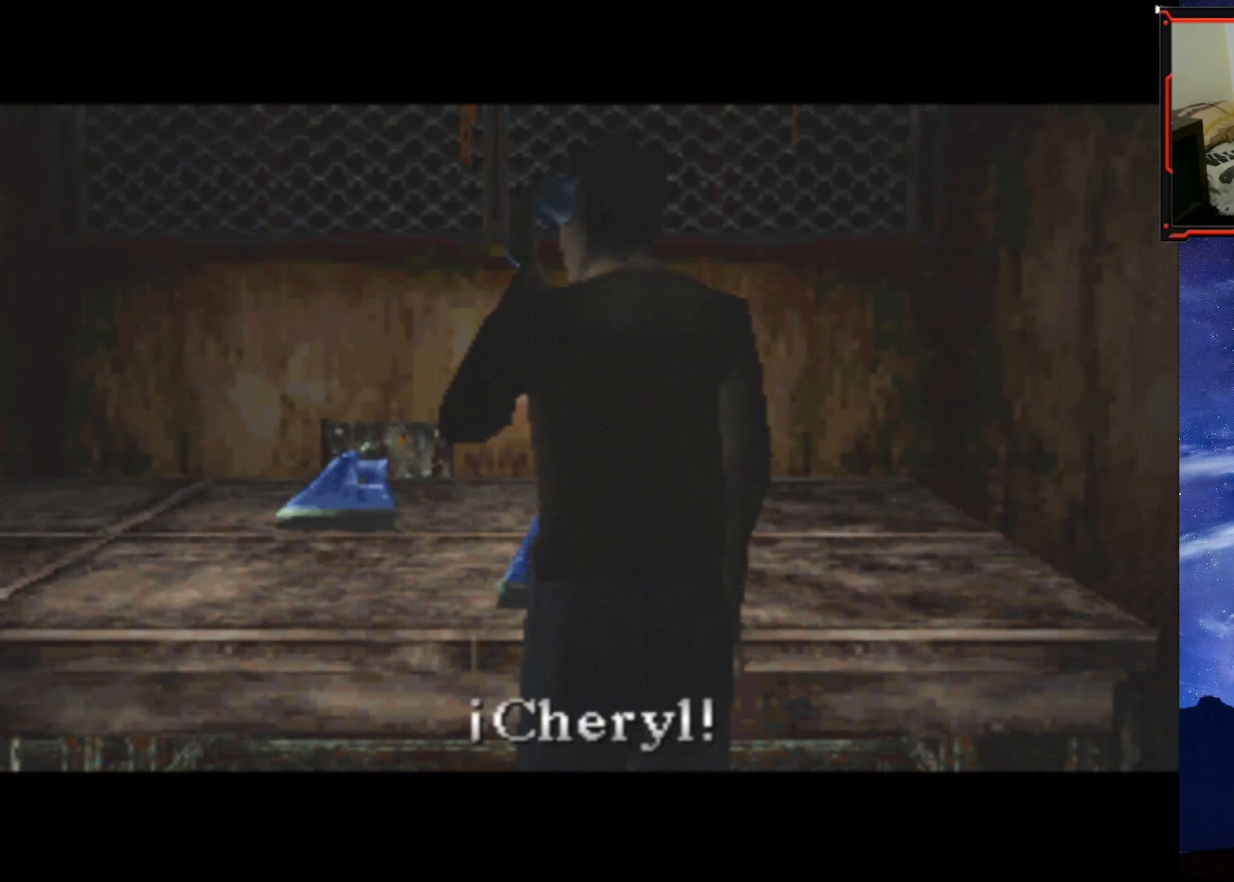
{"buttons": [], "right_stick": "center", "events": []}
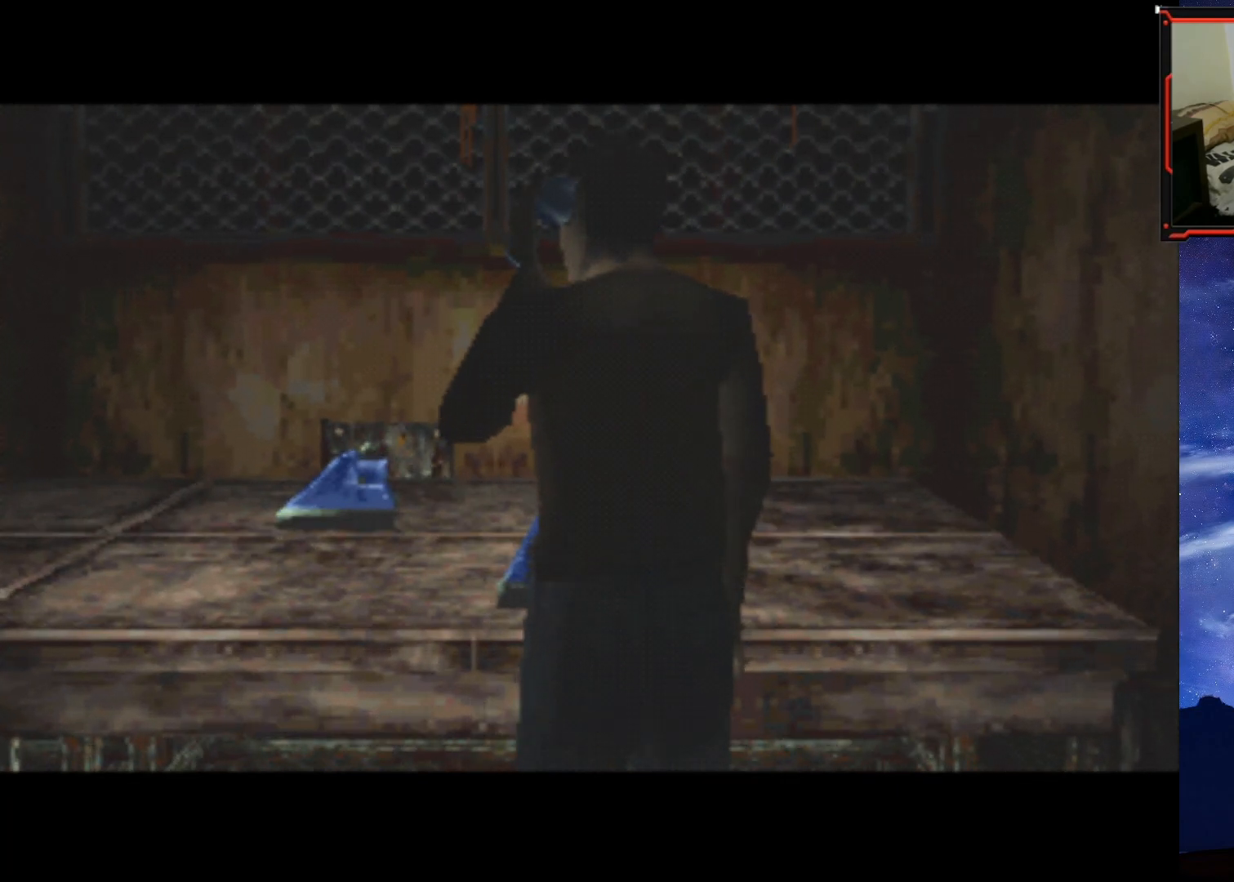
{"buttons": [], "right_stick": "center", "events": []}
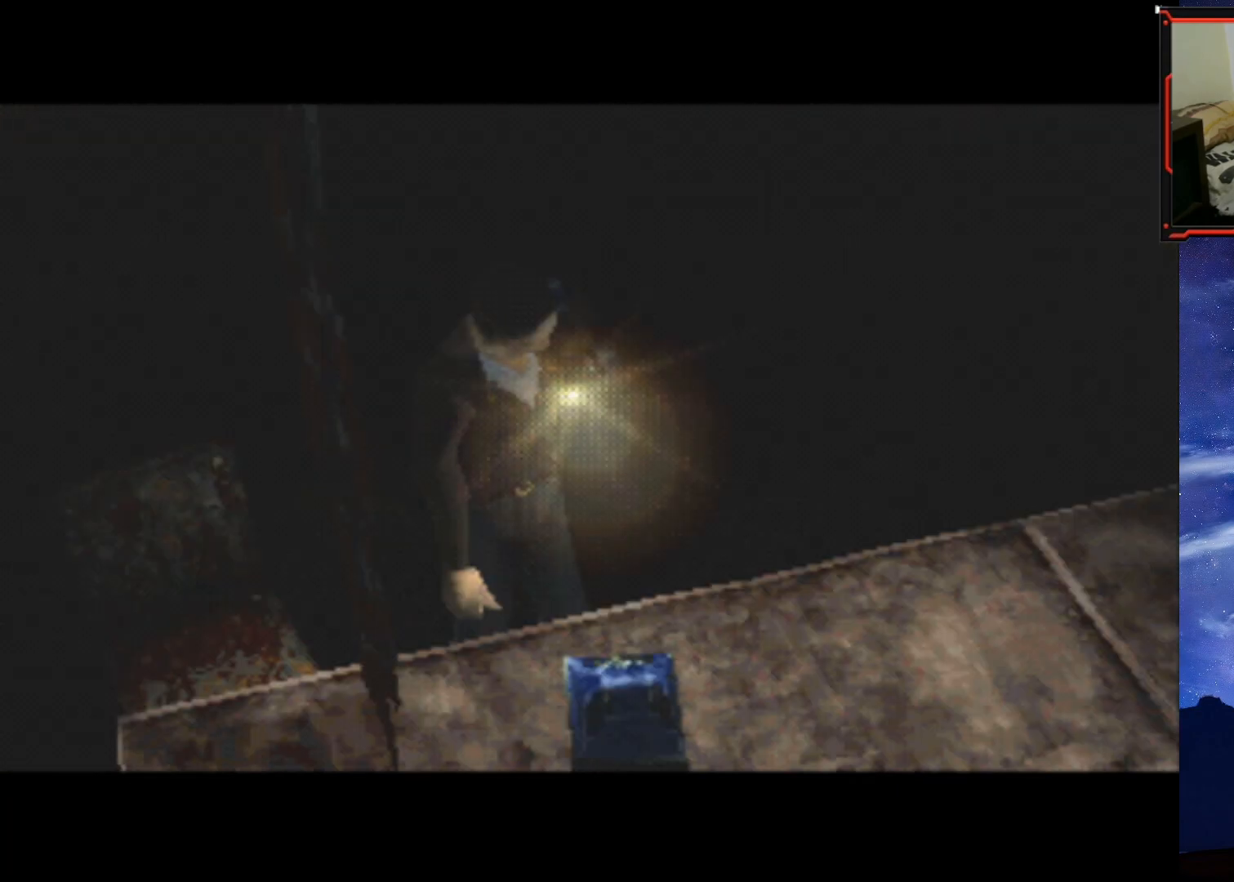
{"buttons": [], "right_stick": "center", "events": []}
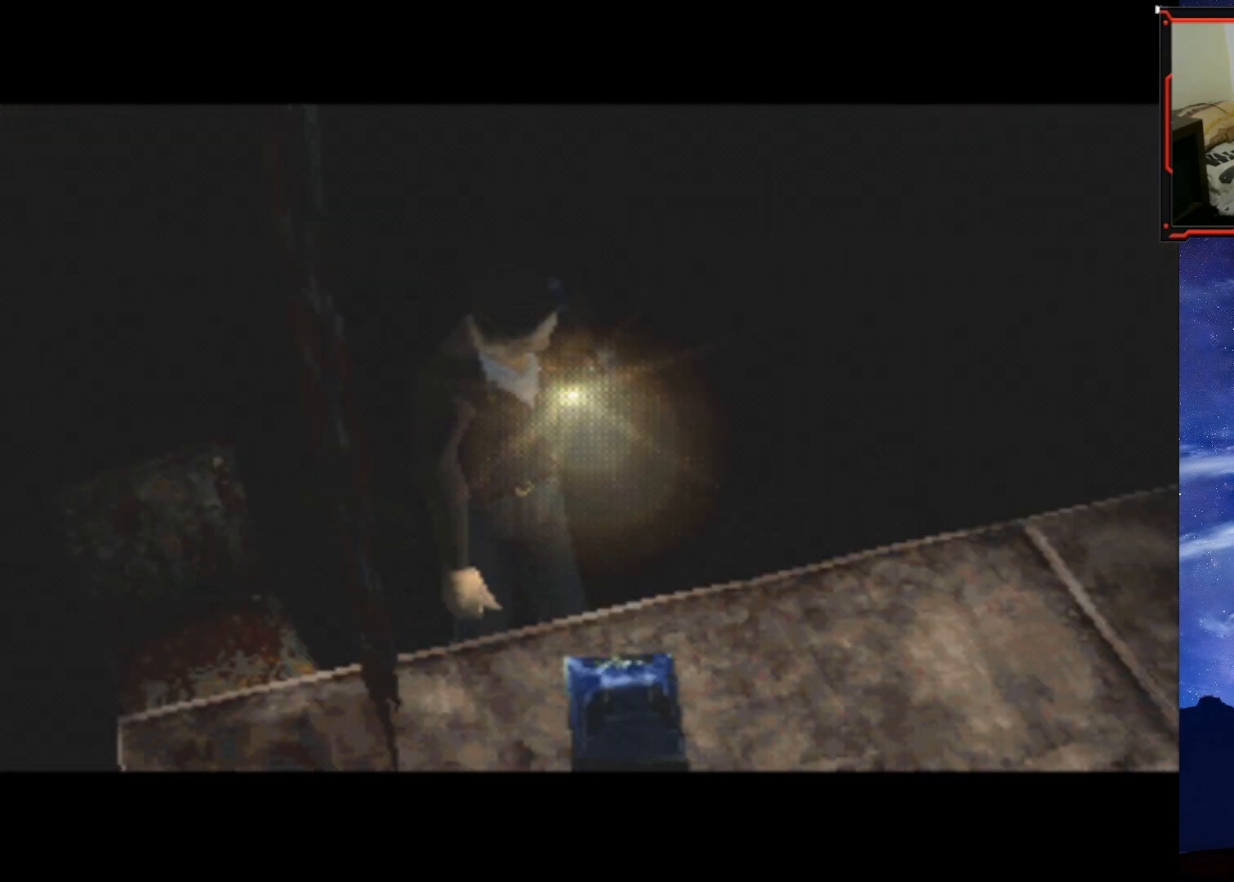
{"buttons": [], "right_stick": "center", "events": []}
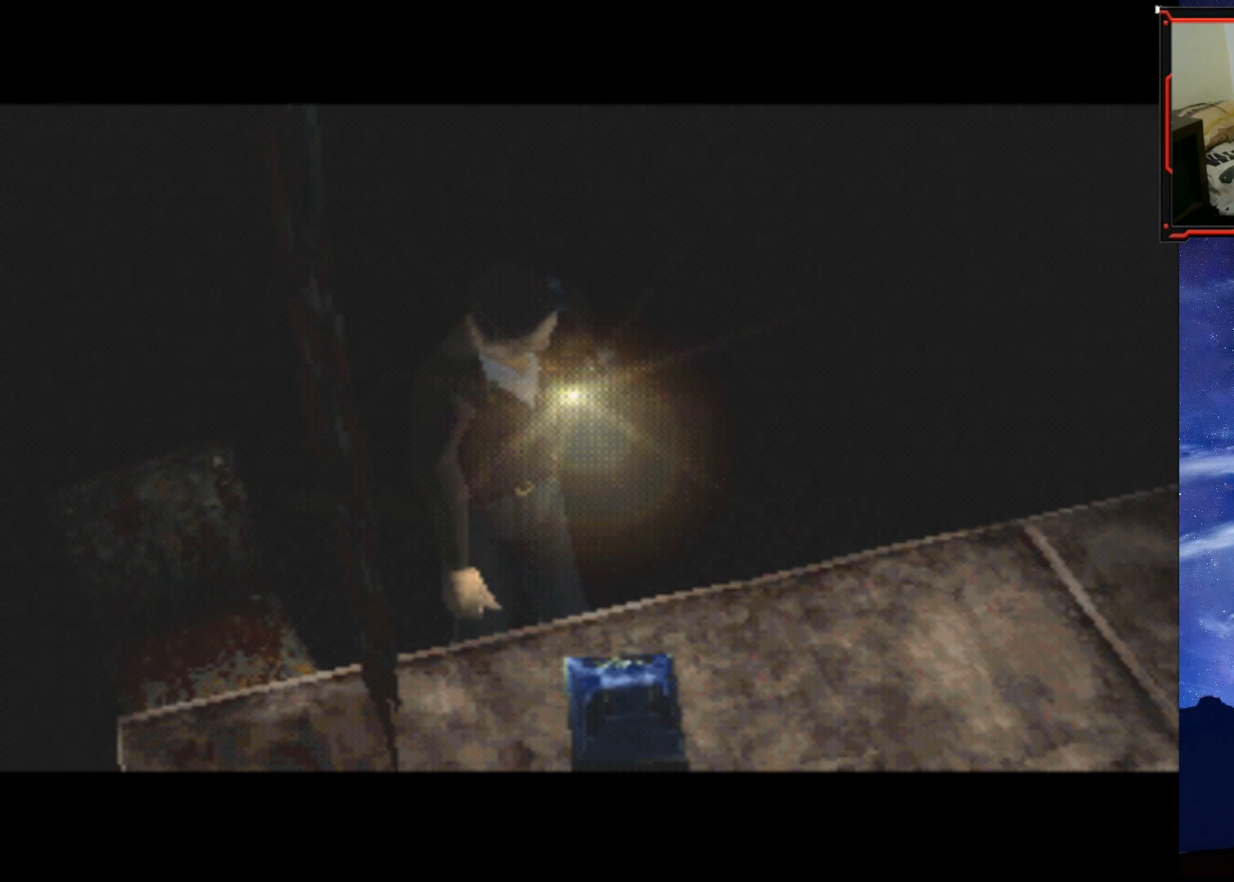
{"buttons": [], "right_stick": "center", "events": []}
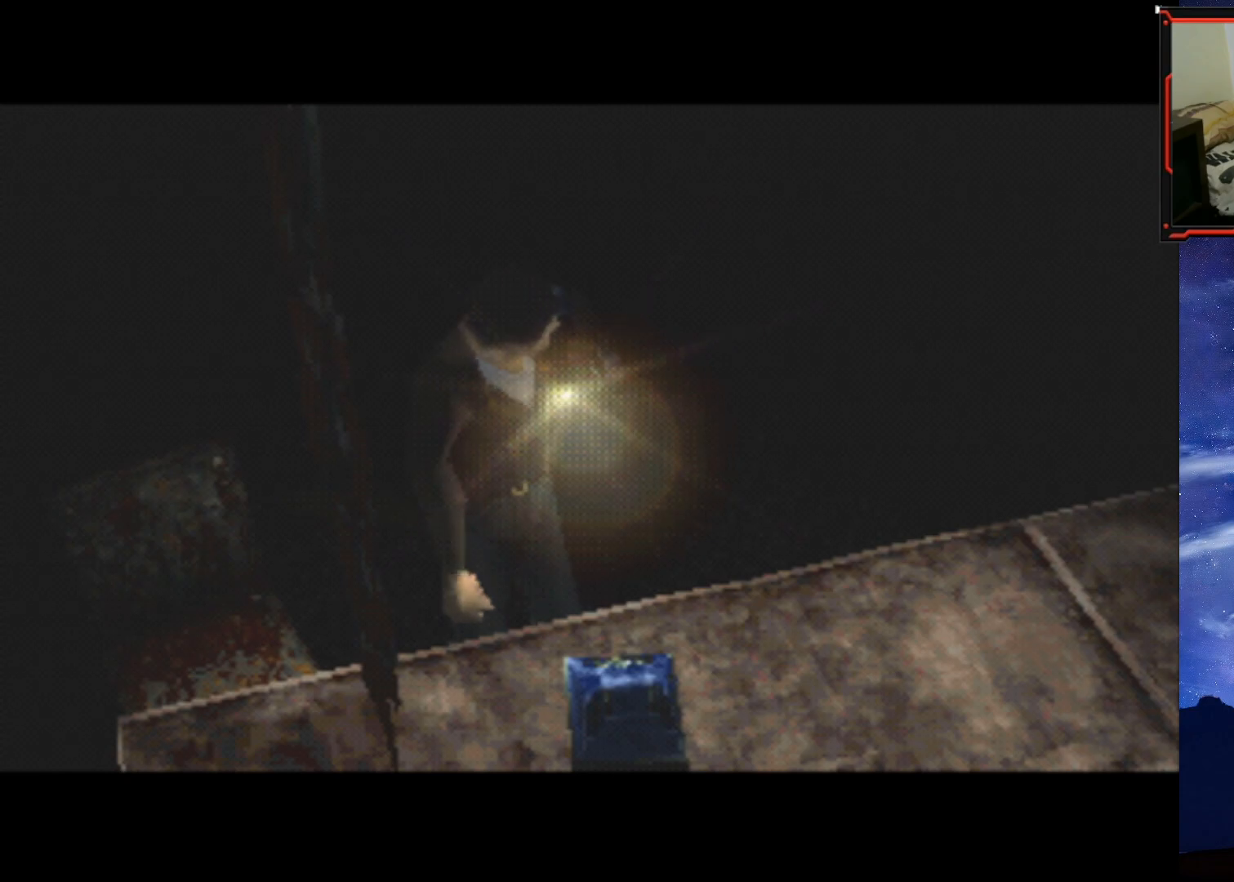
{"buttons": [], "right_stick": "center", "events": []}
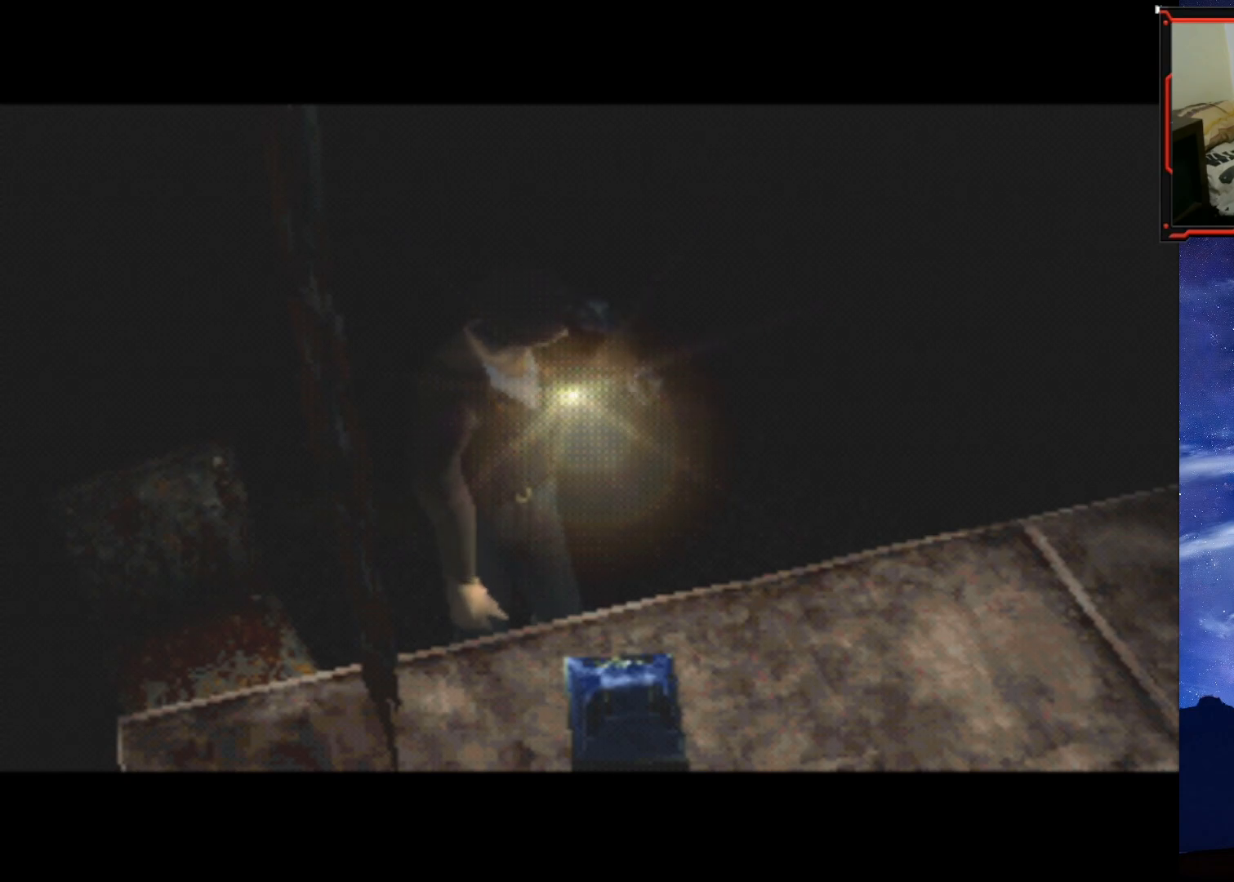
{"buttons": [], "right_stick": "center", "events": []}
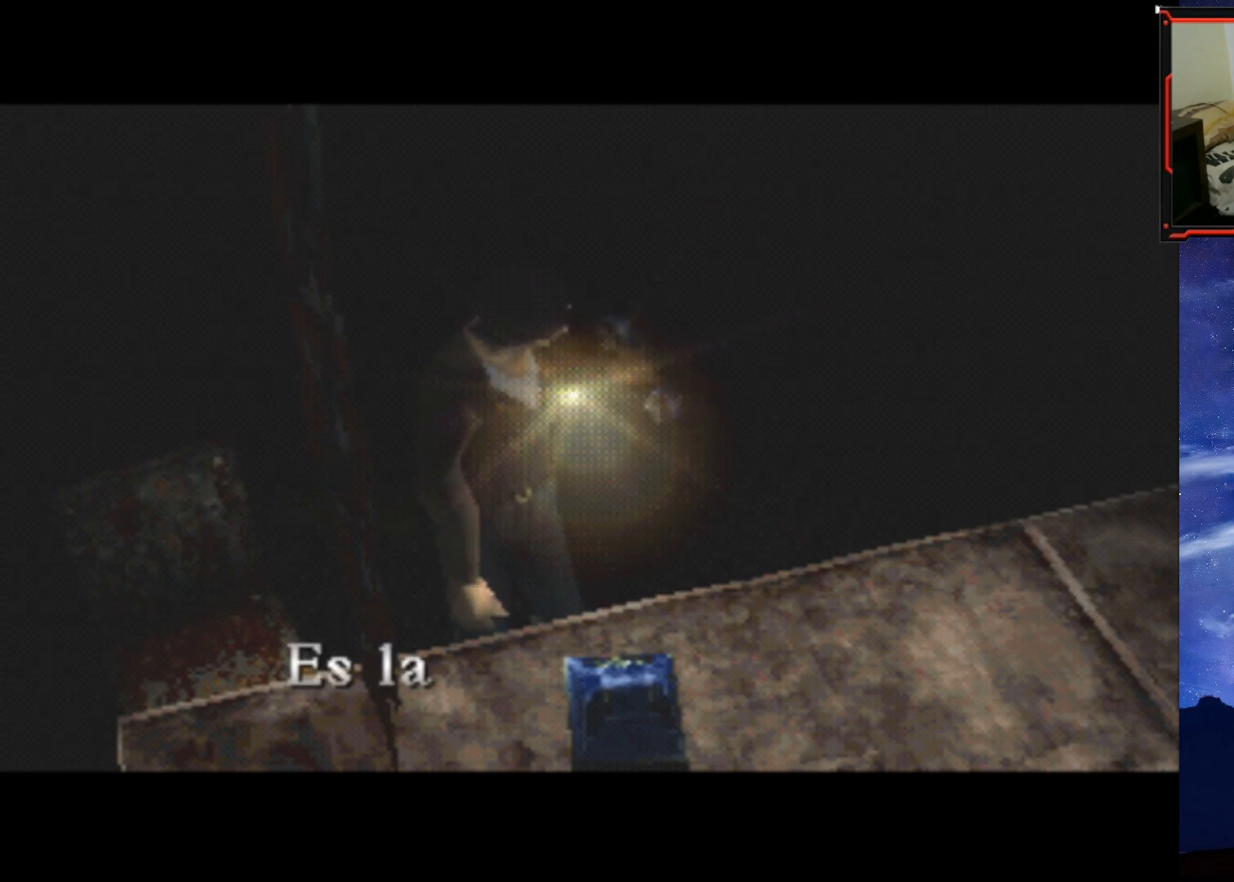
{"buttons": ["CROSS"], "right_stick": "center", "events": [[483, "CROSS", "down"]]}
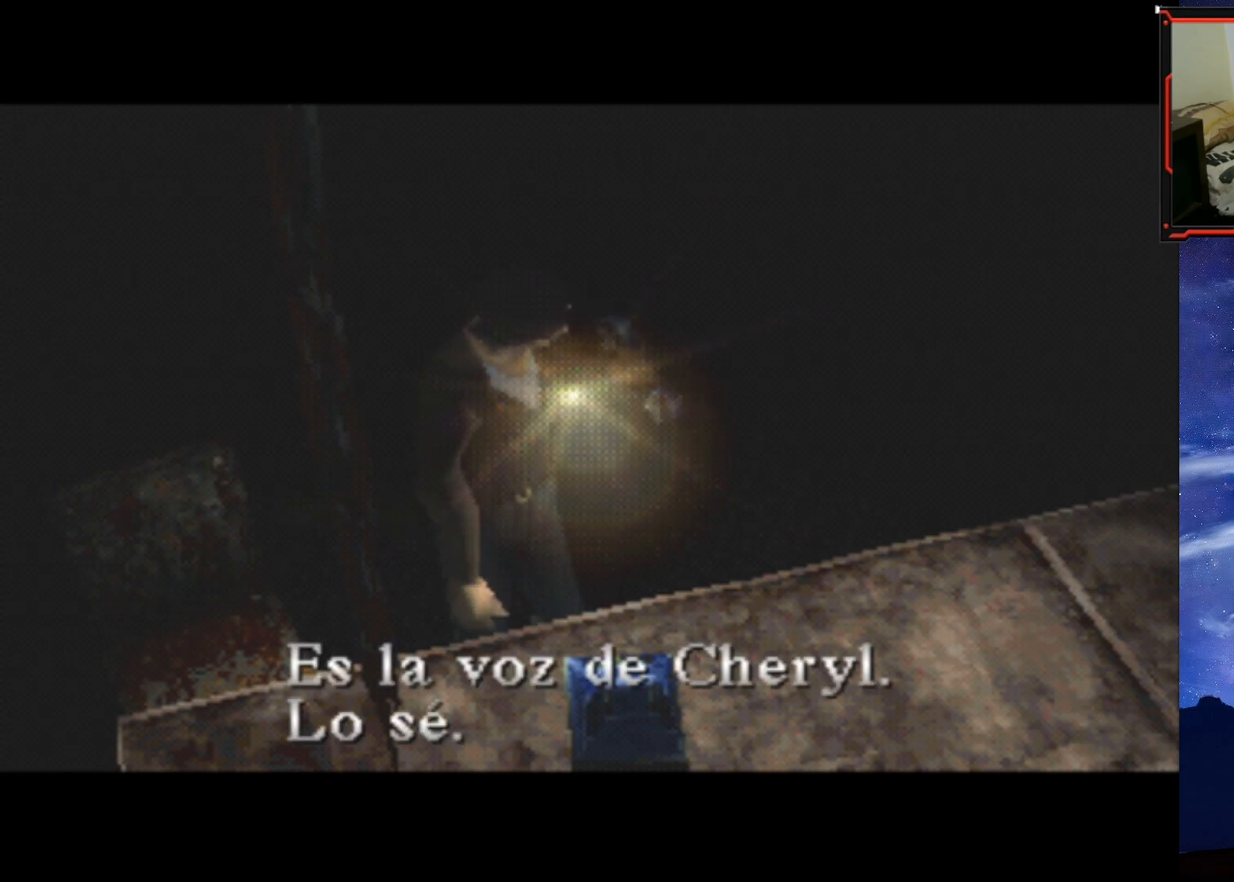
{"buttons": [], "right_stick": "center", "events": [[150, "CROSS", "up"]]}
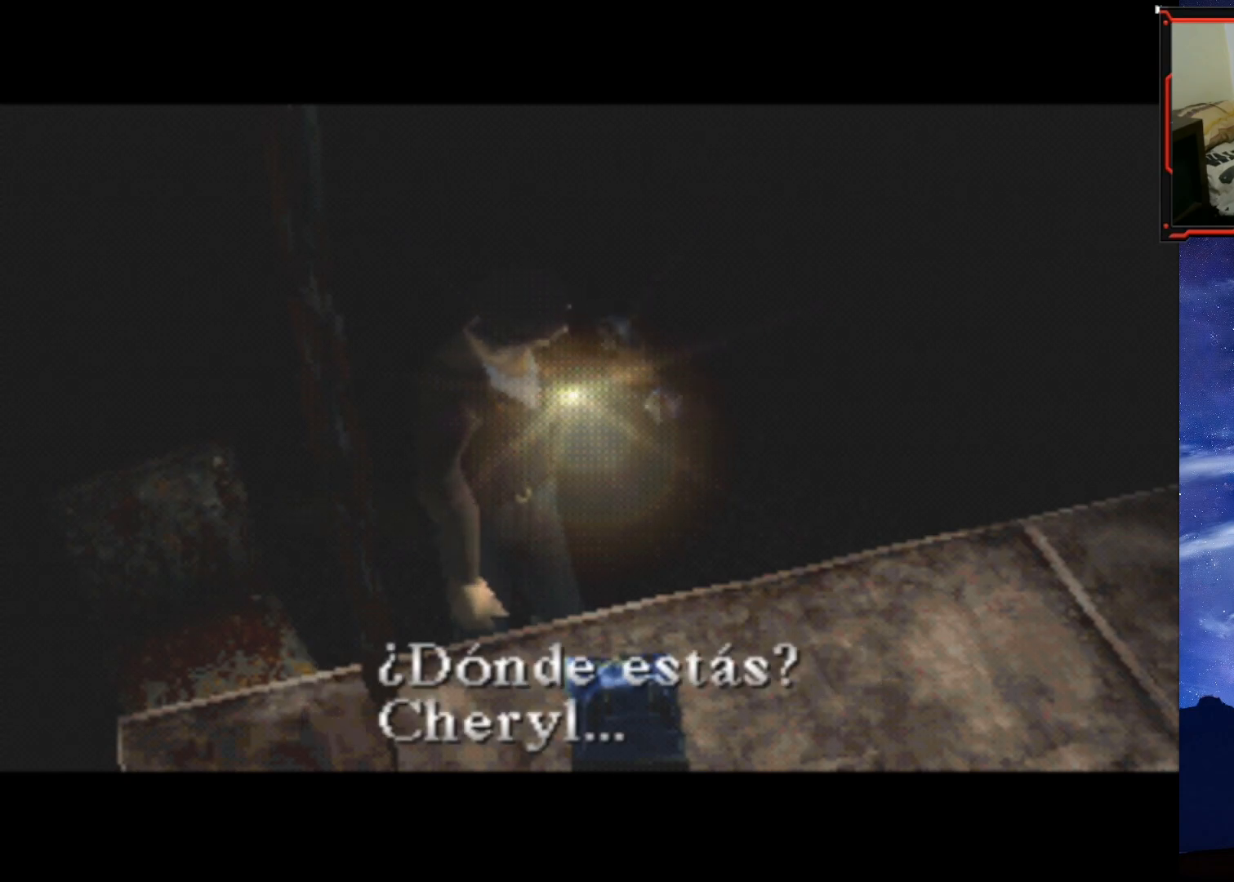
{"buttons": [], "right_stick": "center", "events": [[50, "CROSS", "down"], [216, "CROSS", "up"]]}
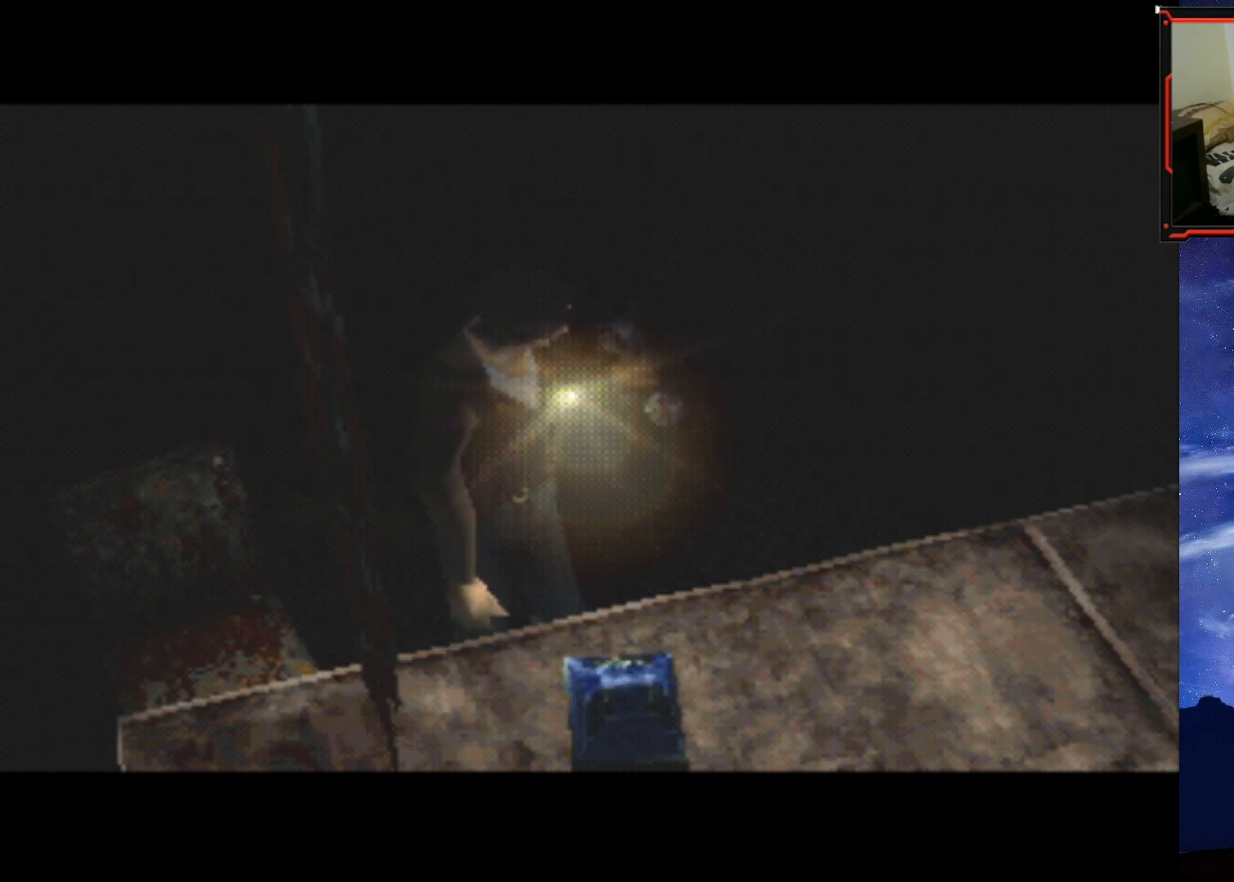
{"buttons": [], "right_stick": "center", "events": []}
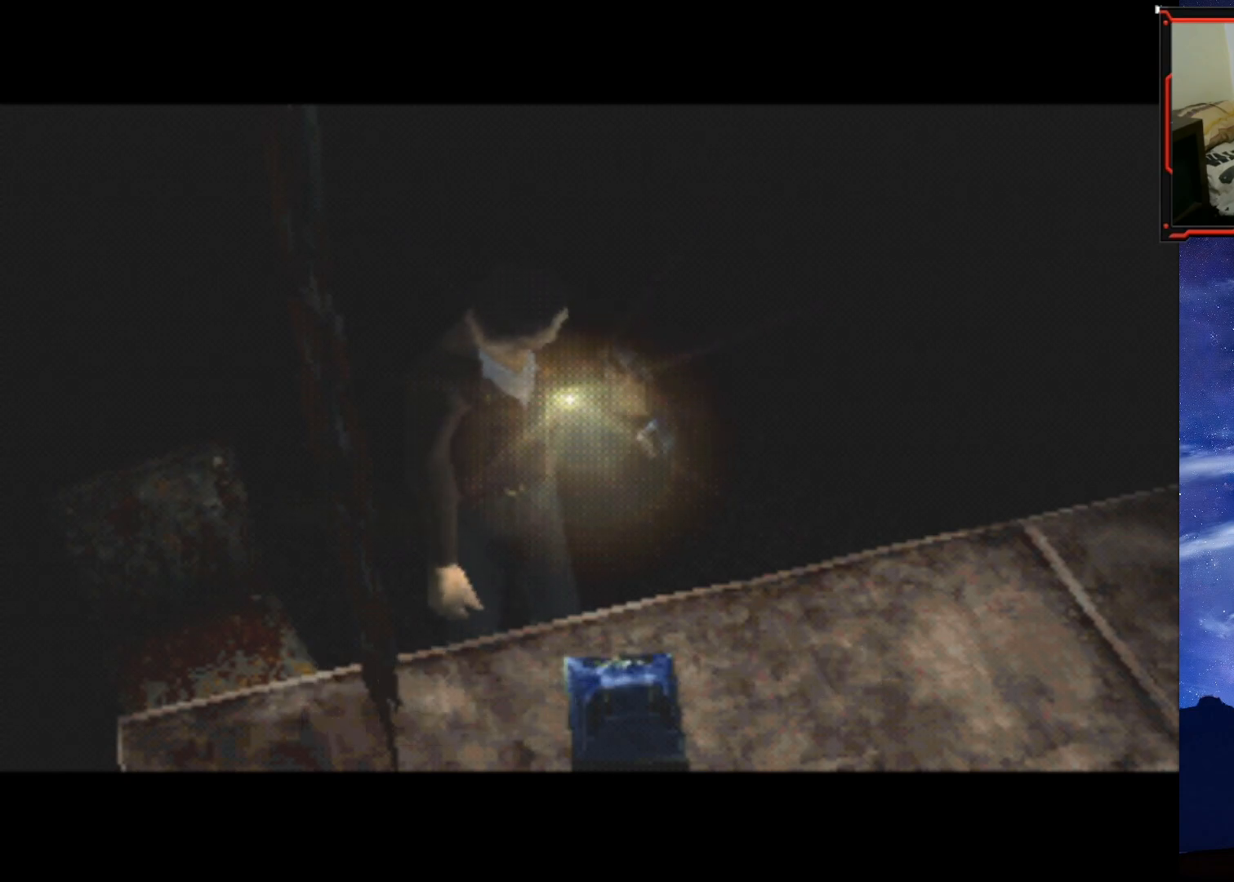
{"buttons": [], "right_stick": "center", "events": []}
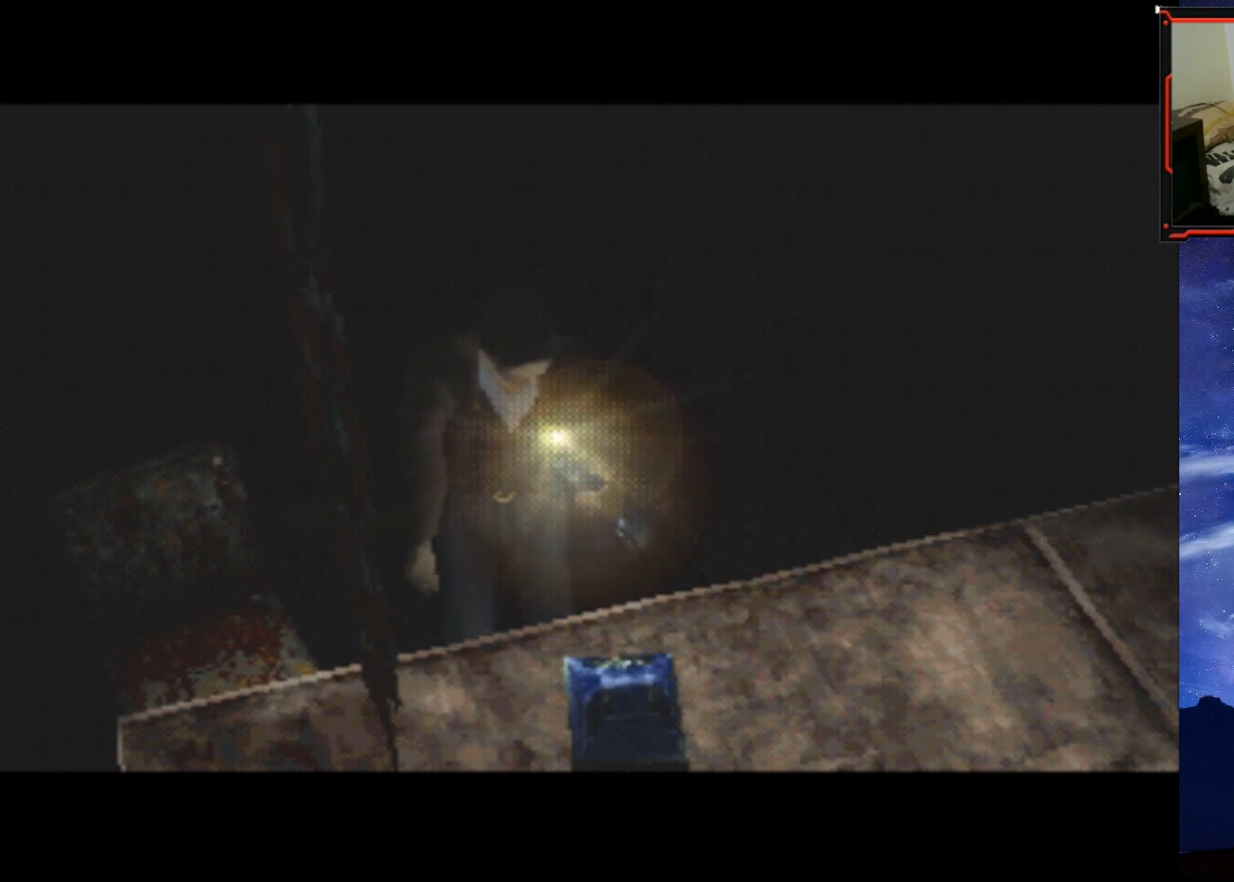
{"buttons": [], "right_stick": "center", "events": []}
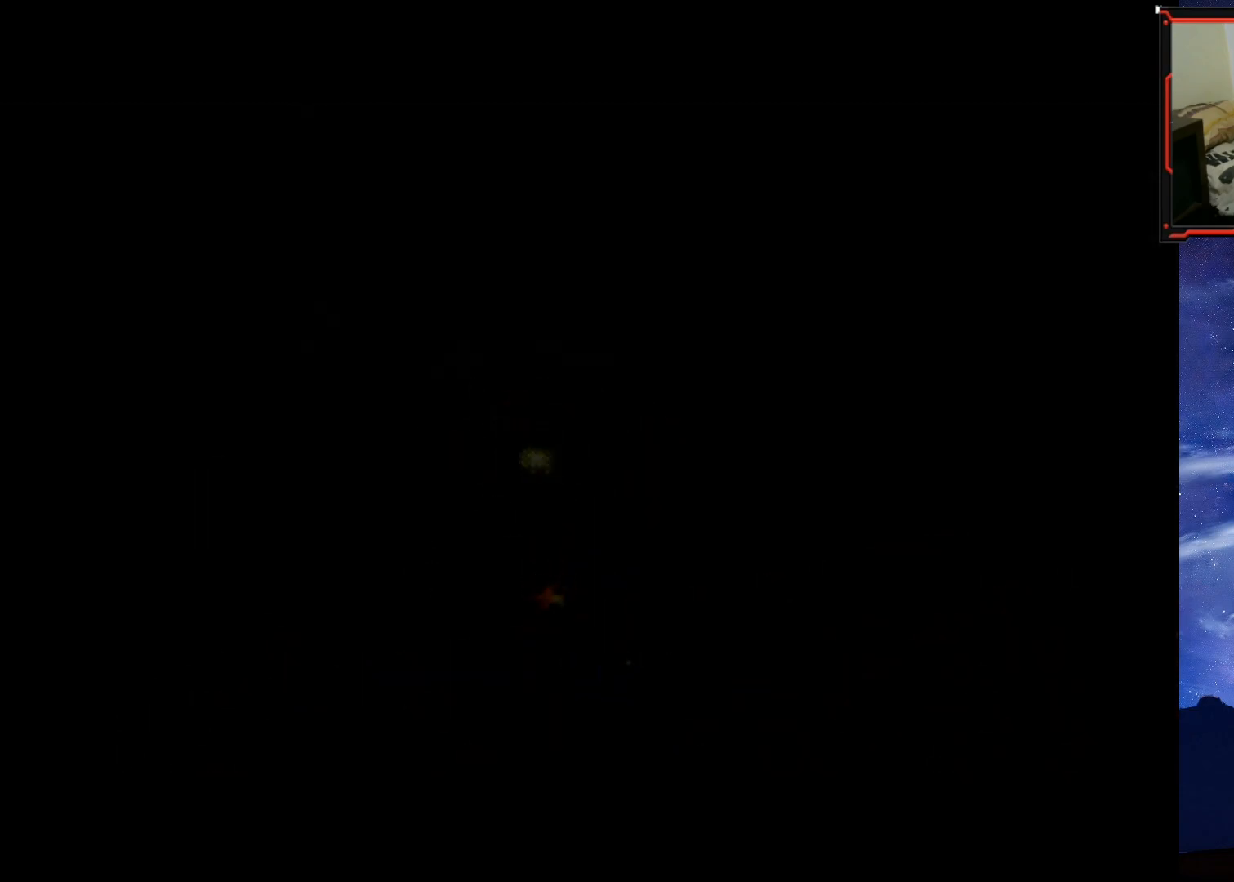
{"buttons": [], "right_stick": "center", "events": []}